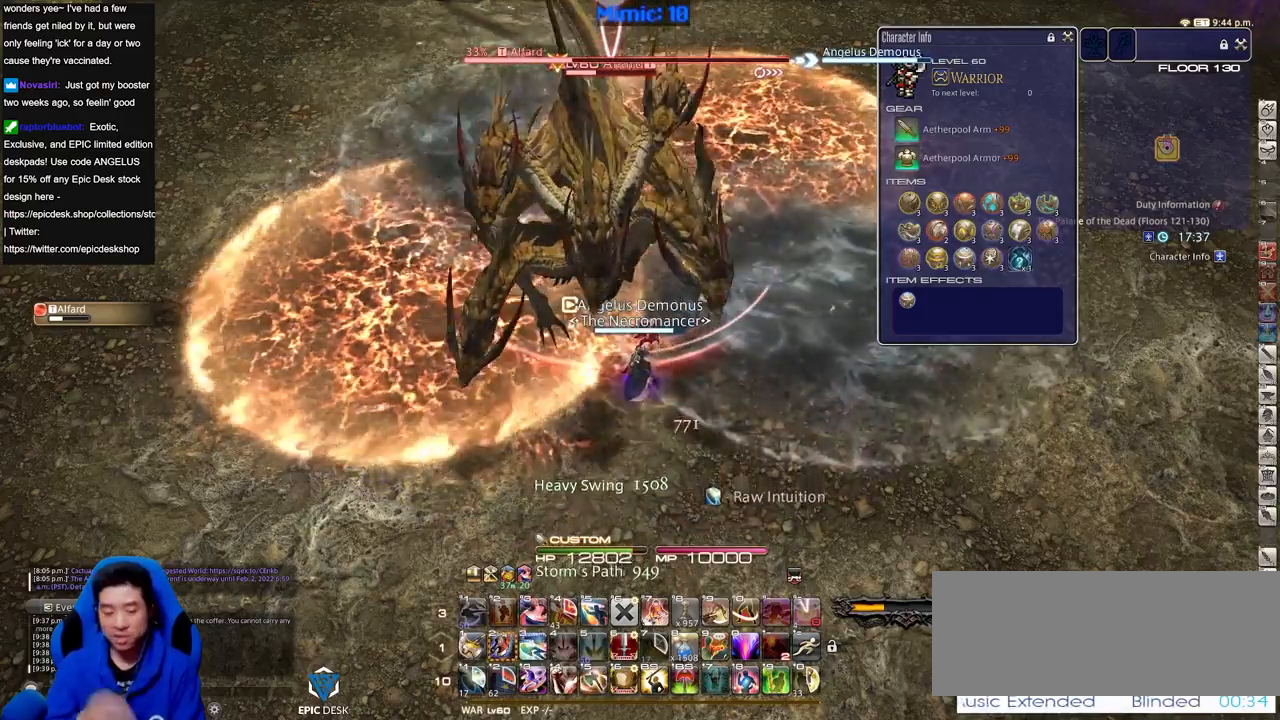
Gameplay with keyboard; each line is a JSON object with the keys held at the frame after it. "events" lists presses ("down") and releases ("up") of ".", "/", "0", "1", "2", "3", "4", "5", "6", "7", "8", "9", "a", "alt_l", "alt_r", "b", "backslash", "backspace", "c", "caps_lock", "comma", "ctrl_l", "ctrl_r", "d", "down", "e", "equals", "escape", "f", "f1", "f10", "f11", "f12", "f2", "f3", "f4", "f5", "f6", "f7", "f8", "f9", "g", "h", "i", "j", "k", "l", "lbracket", "left", "m", "menu", "minus", "n", "o", "p", "q", "quote", "r", "rbracket", "return", "right", "s", "semicolon", "shift_l", "shift_r", "space", "super", "t", "tab", "tilde", "u", "up", "v", "w", "x", "y" and "z" between this image and that frame as [ms after this image, input, new state], when the widget could be followed in between. No other keys are recorded. Mouse input is not recorded.
{"keys": [], "events": [[16, "2", "down"], [117, "2", "up"], [167, "2", "down"], [250, "2", "up"]]}
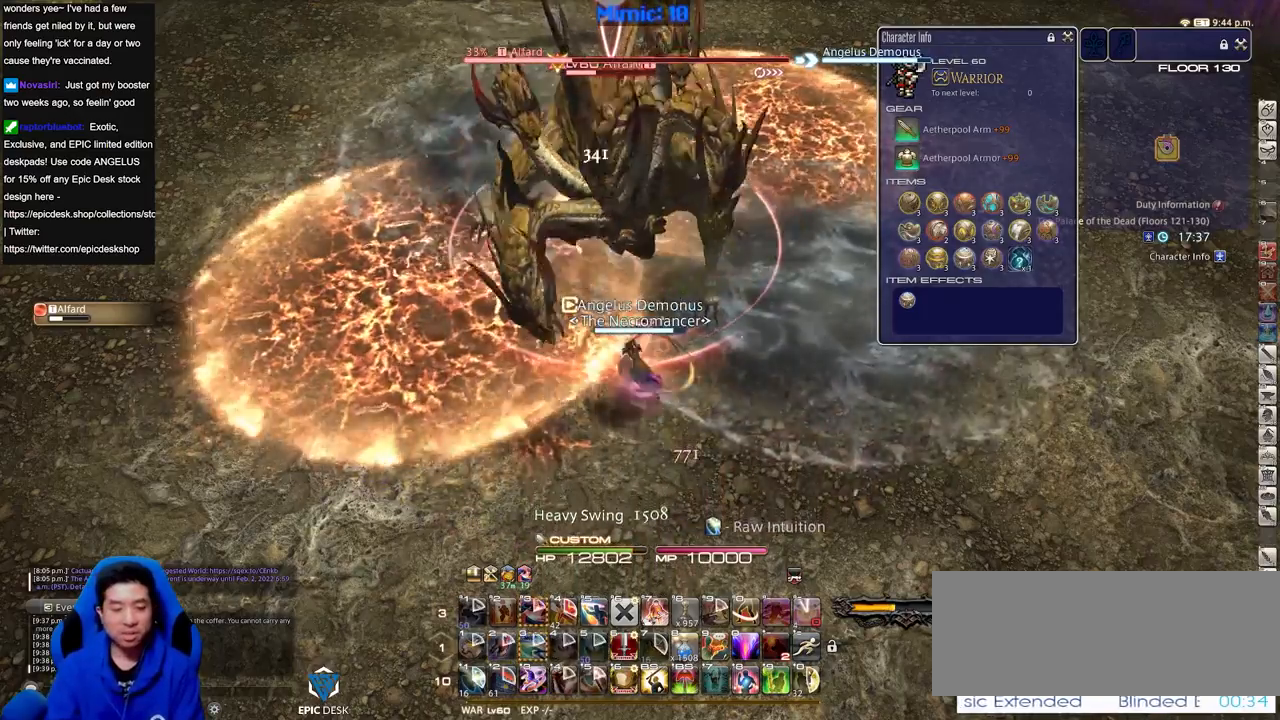
{"keys": [], "events": []}
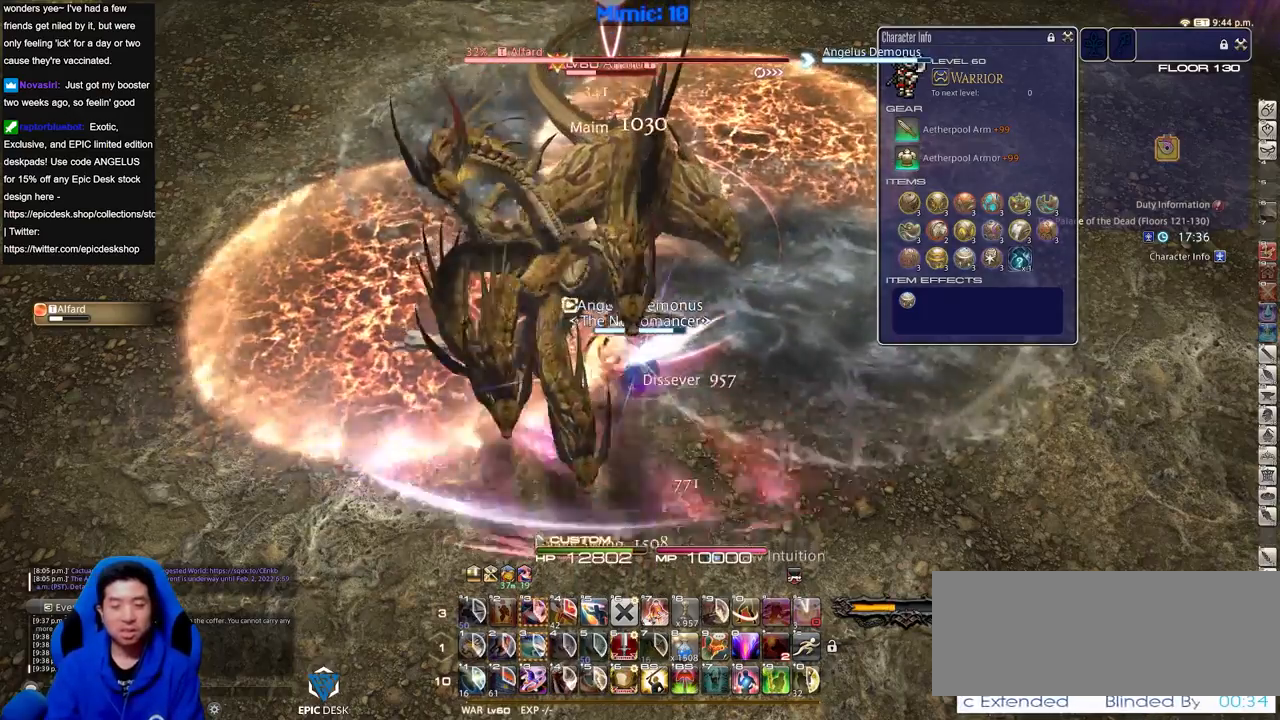
{"keys": ["rbracket"], "events": [[233, "rbracket", "down"]]}
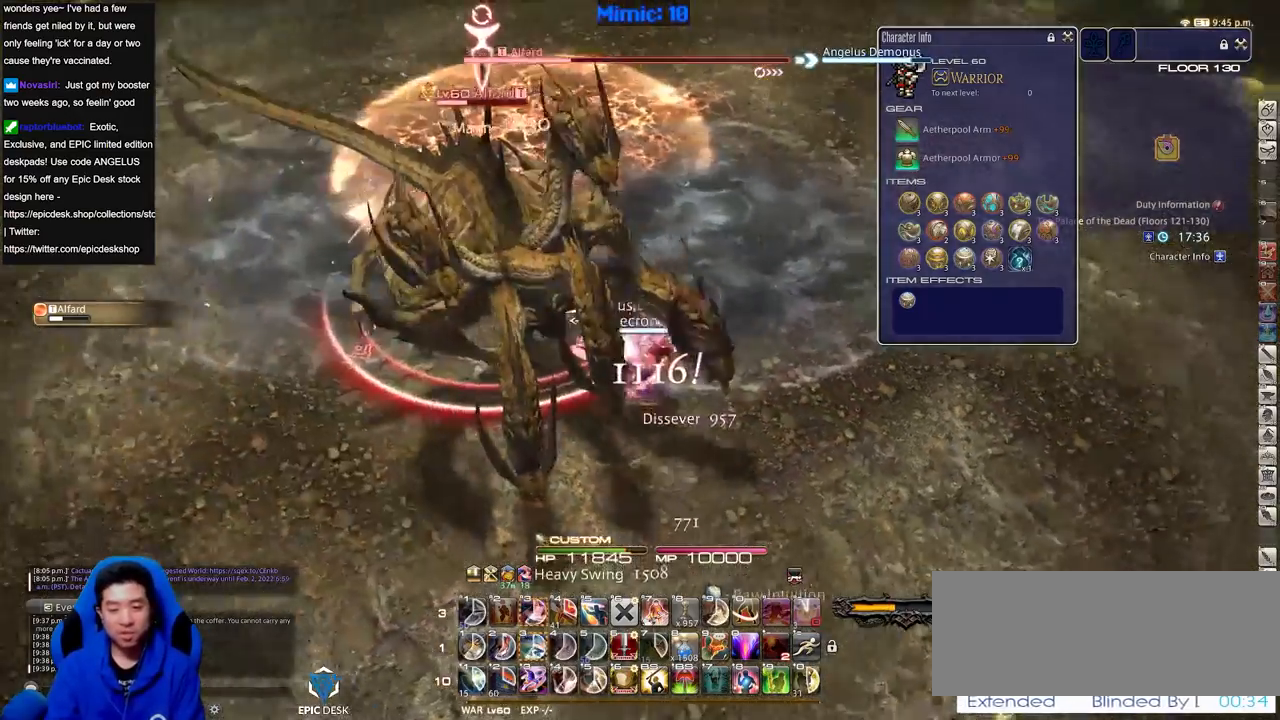
{"keys": ["alt_r"], "events": [[251, "minus", "down"], [351, "minus", "up"], [351, "rbracket", "up"], [451, "alt_r", "down"]]}
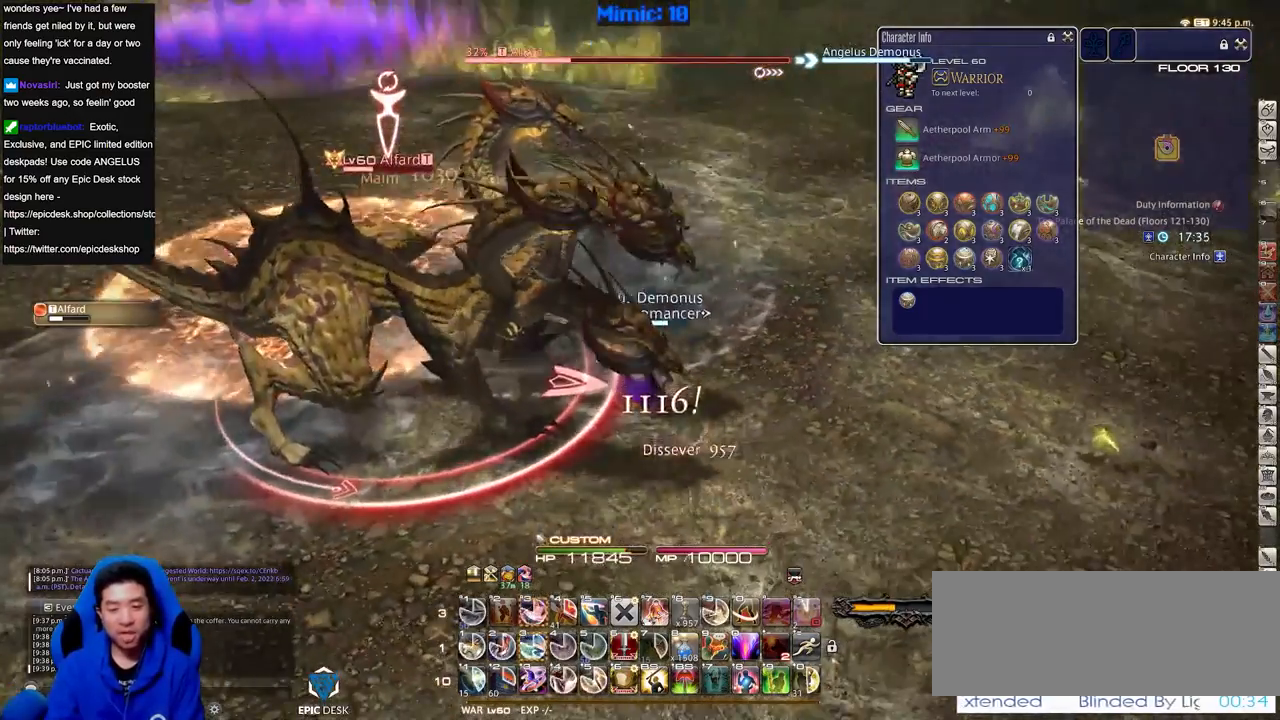
{"keys": ["p"], "events": [[83, "3", "down"], [183, "3", "up"], [217, "3", "down"], [317, "3", "up"], [367, "alt_r", "up"], [417, "p", "down"]]}
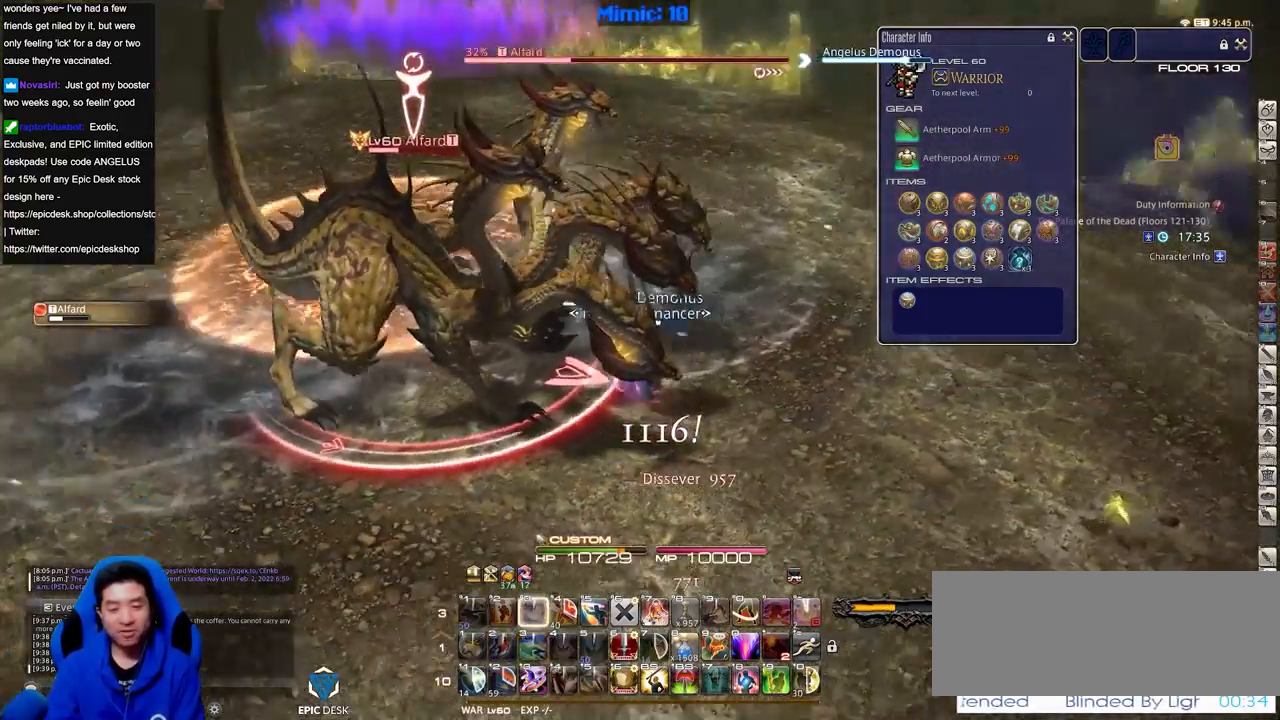
{"keys": ["p"], "events": []}
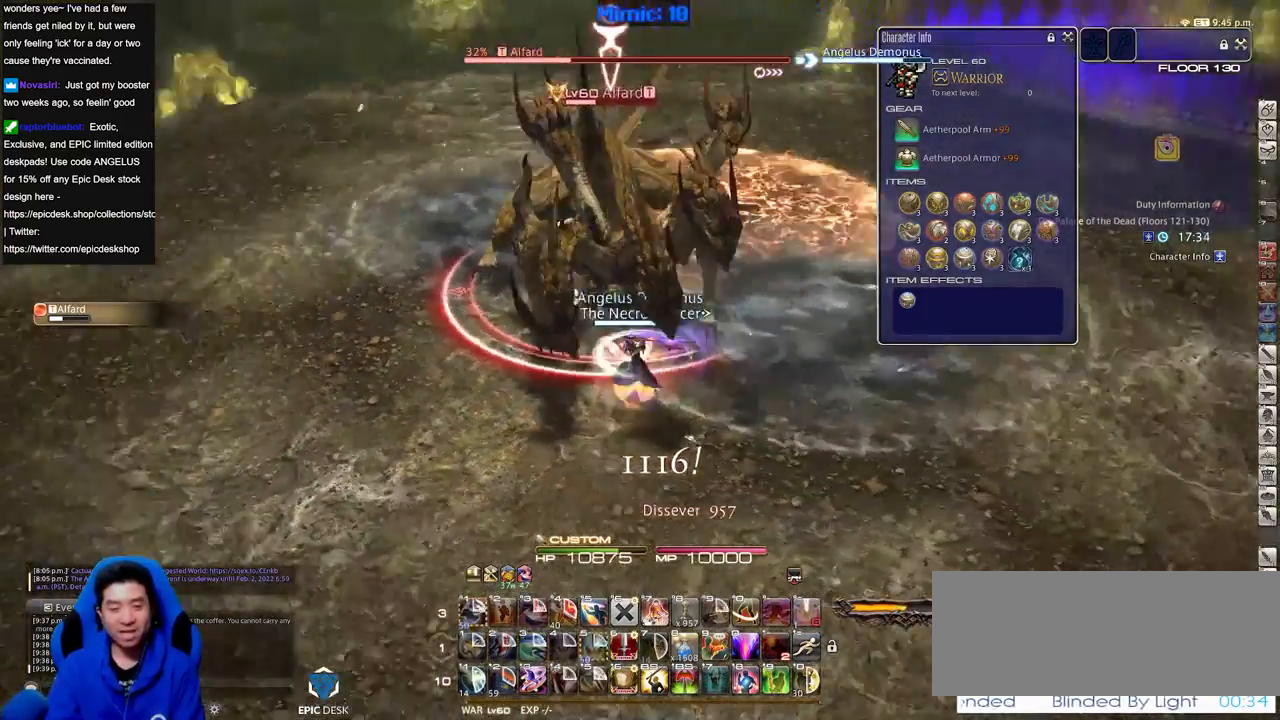
{"keys": ["p"], "events": [[167, "p", "up"], [500, "p", "down"]]}
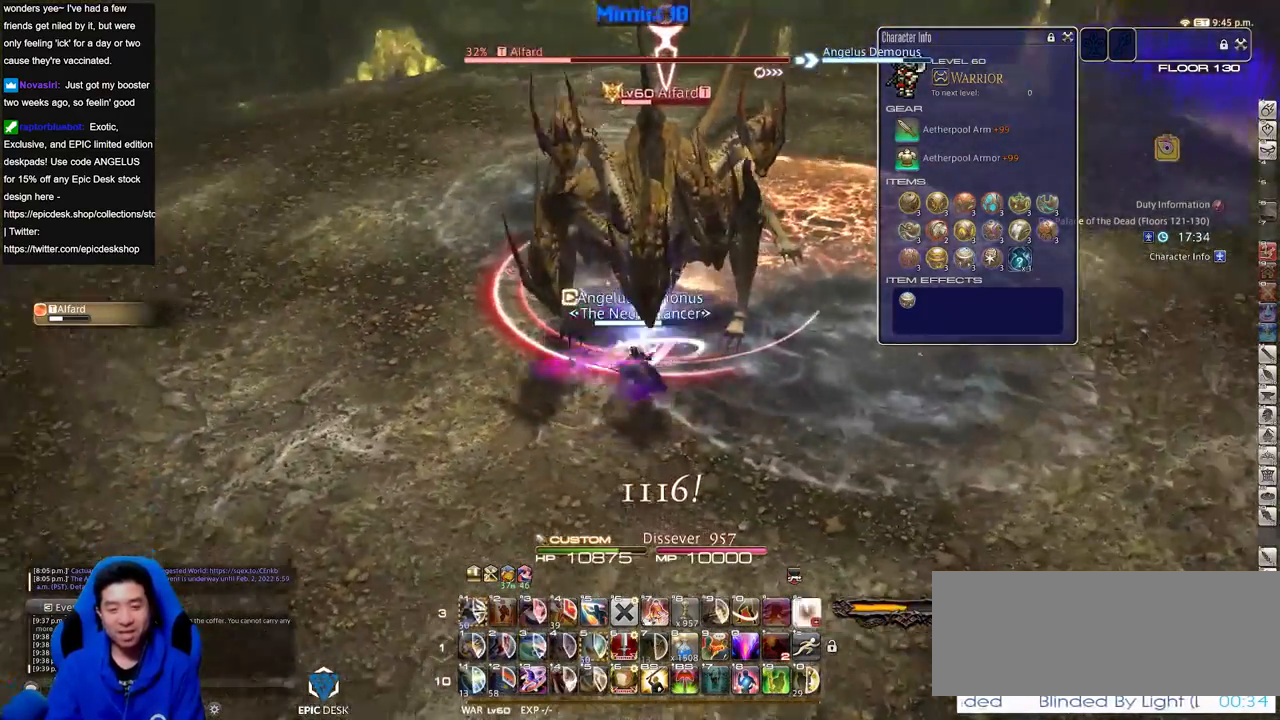
{"keys": [], "events": [[184, "p", "up"]]}
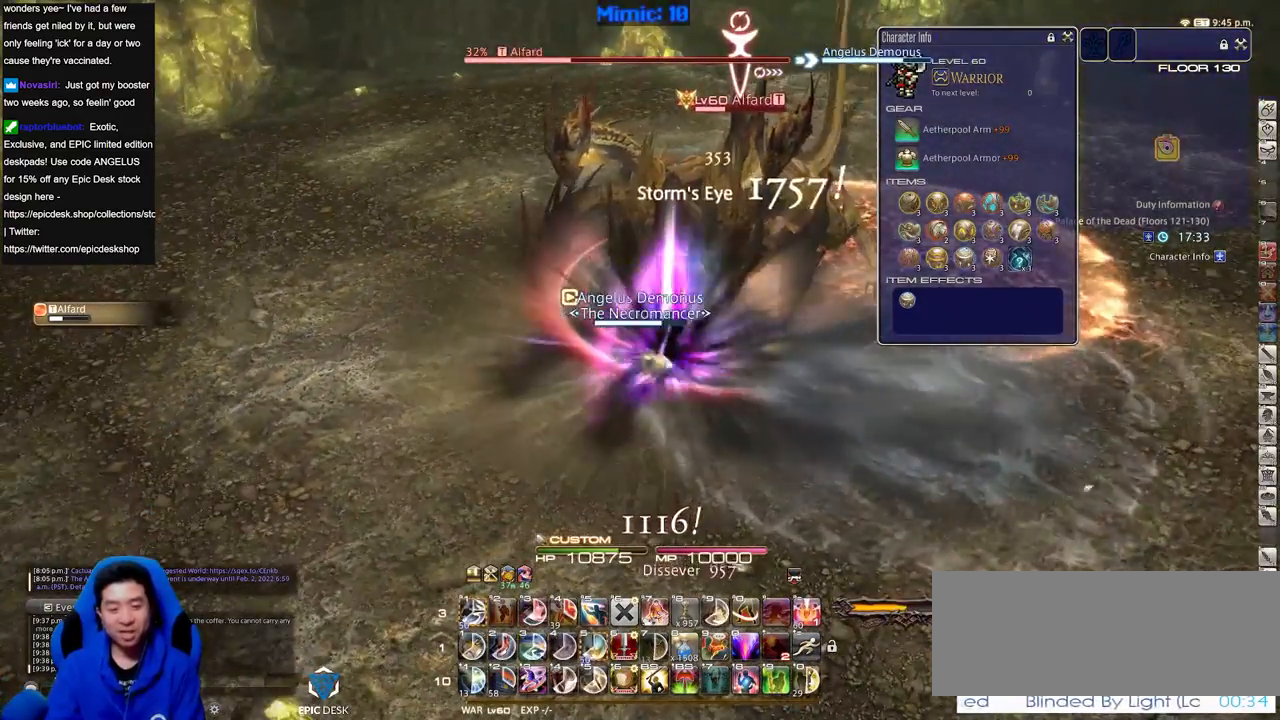
{"keys": ["rbracket"], "events": [[500, "rbracket", "down"]]}
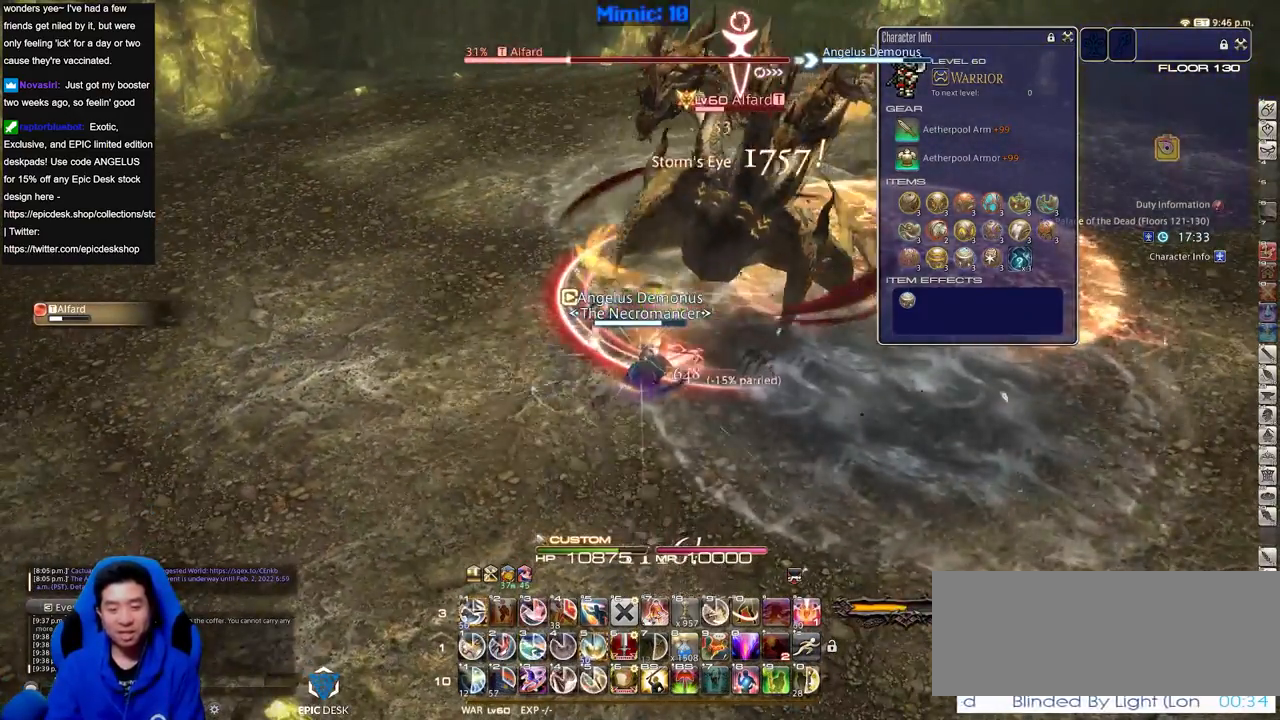
{"keys": ["1"], "events": [[100, "a", "down"], [150, "rbracket", "up"], [200, "a", "up"], [200, "rbracket", "down"], [284, "rbracket", "up"], [467, "1", "down"]]}
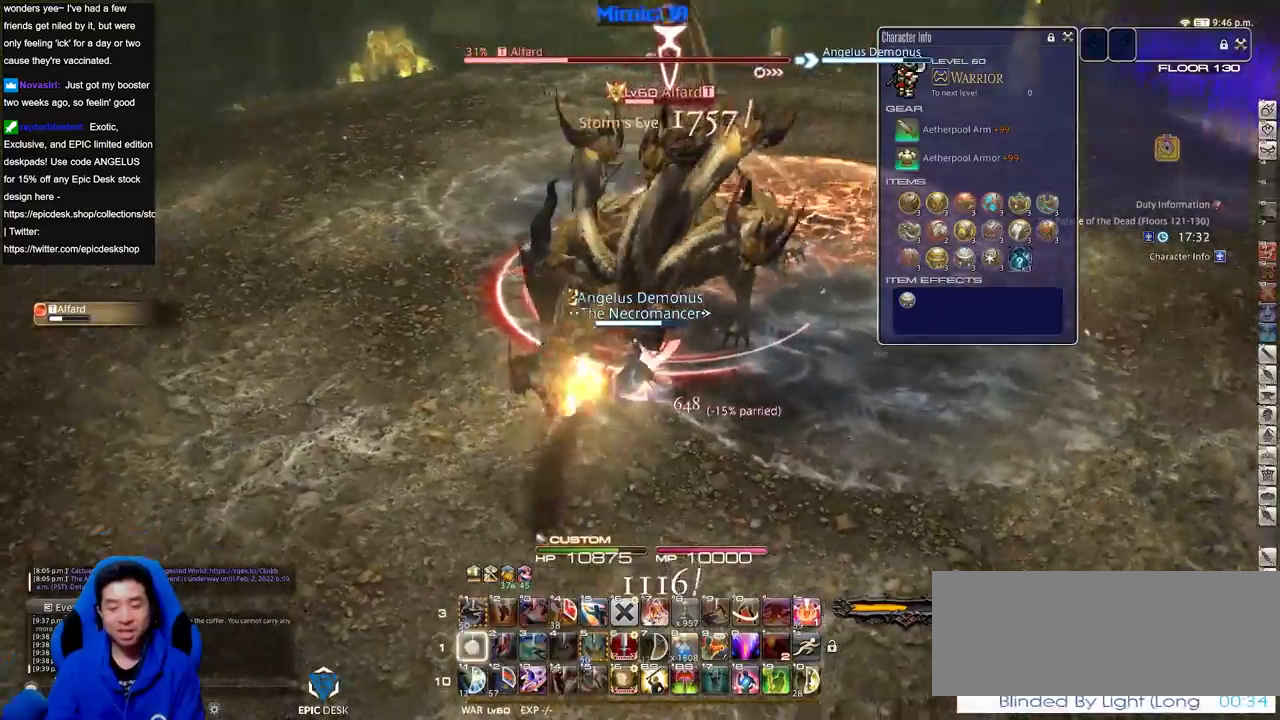
{"keys": [], "events": [[16, "p", "down"], [167, "1", "up"], [200, "lbracket", "down"], [400, "lbracket", "up"], [450, "p", "up"]]}
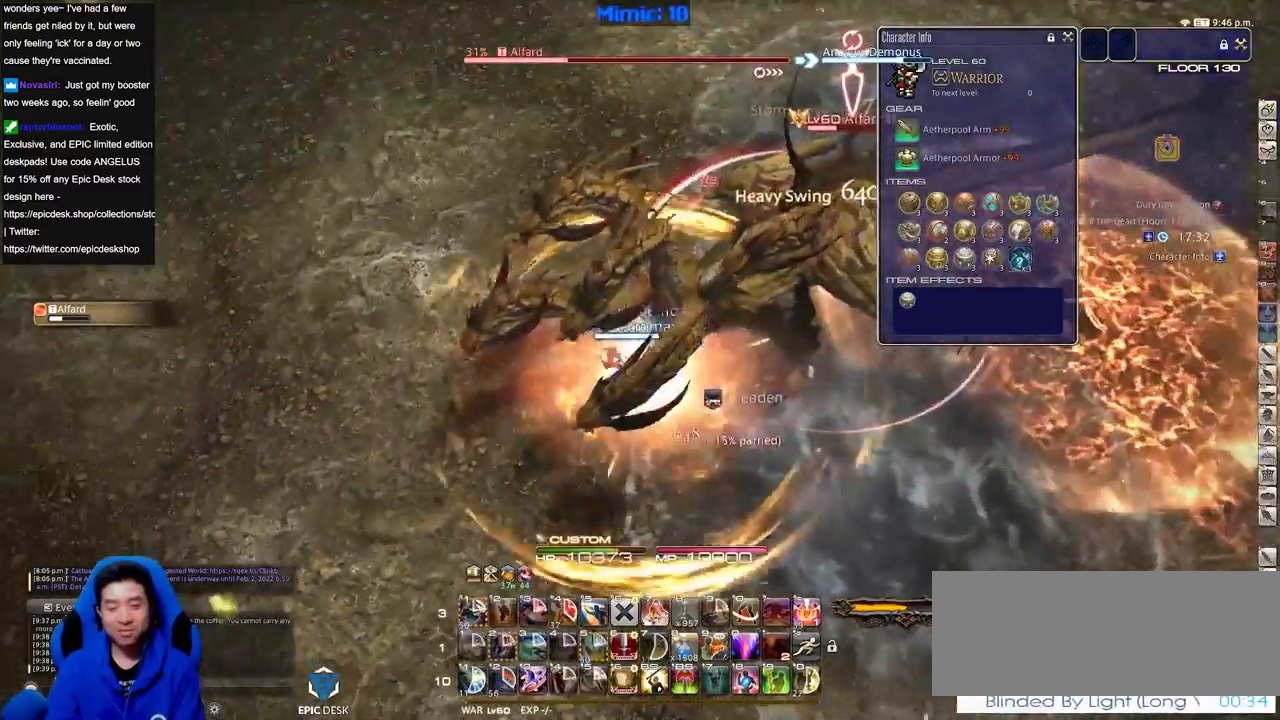
{"keys": ["w"], "events": [[217, "a", "down"], [217, "lbracket", "down"], [217, "p", "down"], [267, "w", "down"], [367, "lbracket", "up"], [367, "p", "up"], [501, "a", "up"]]}
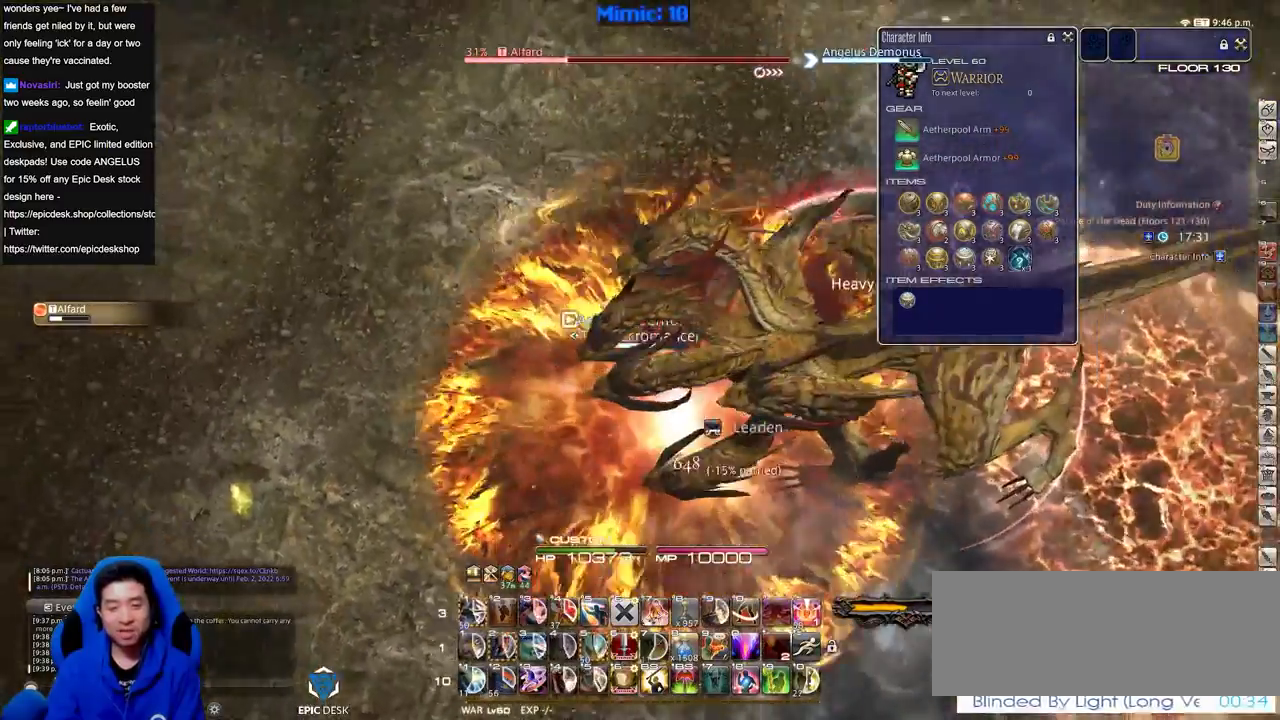
{"keys": ["rbracket", "w"], "events": [[283, "rbracket", "down"]]}
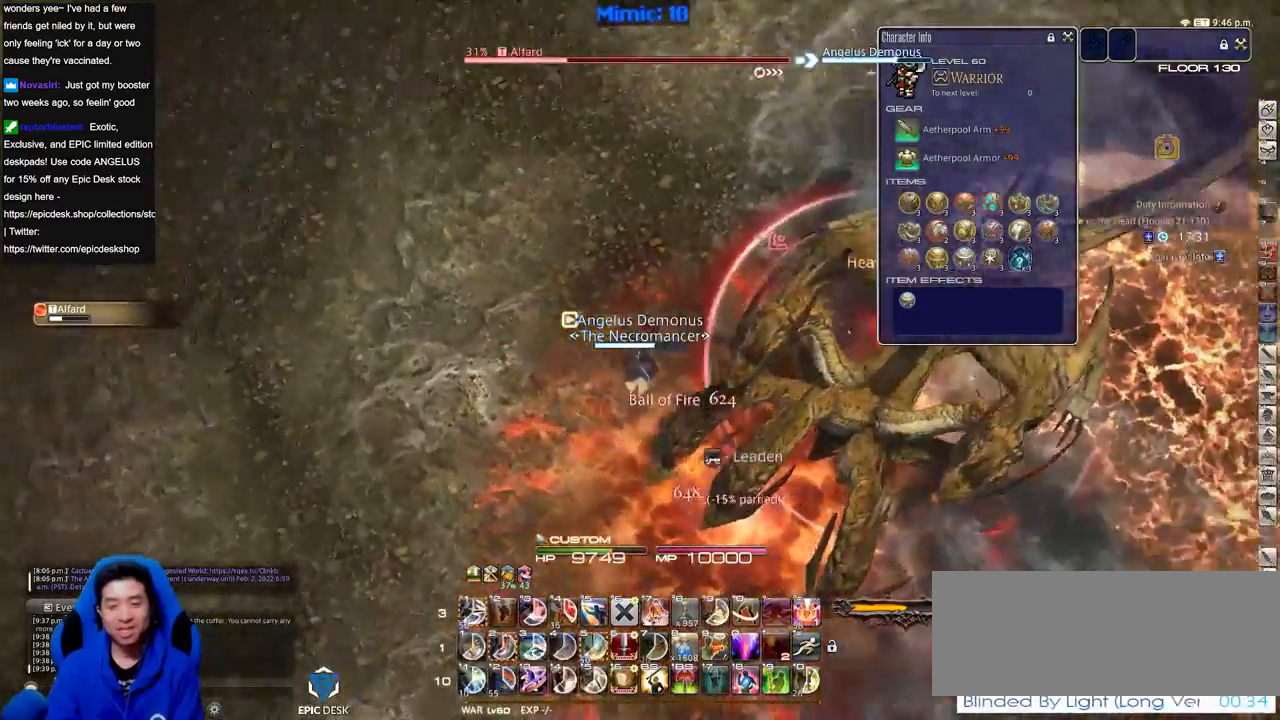
{"keys": ["rbracket", "w"], "events": [[67, "minus", "down"], [117, "minus", "up"], [167, "rbracket", "up"], [401, "rbracket", "down"]]}
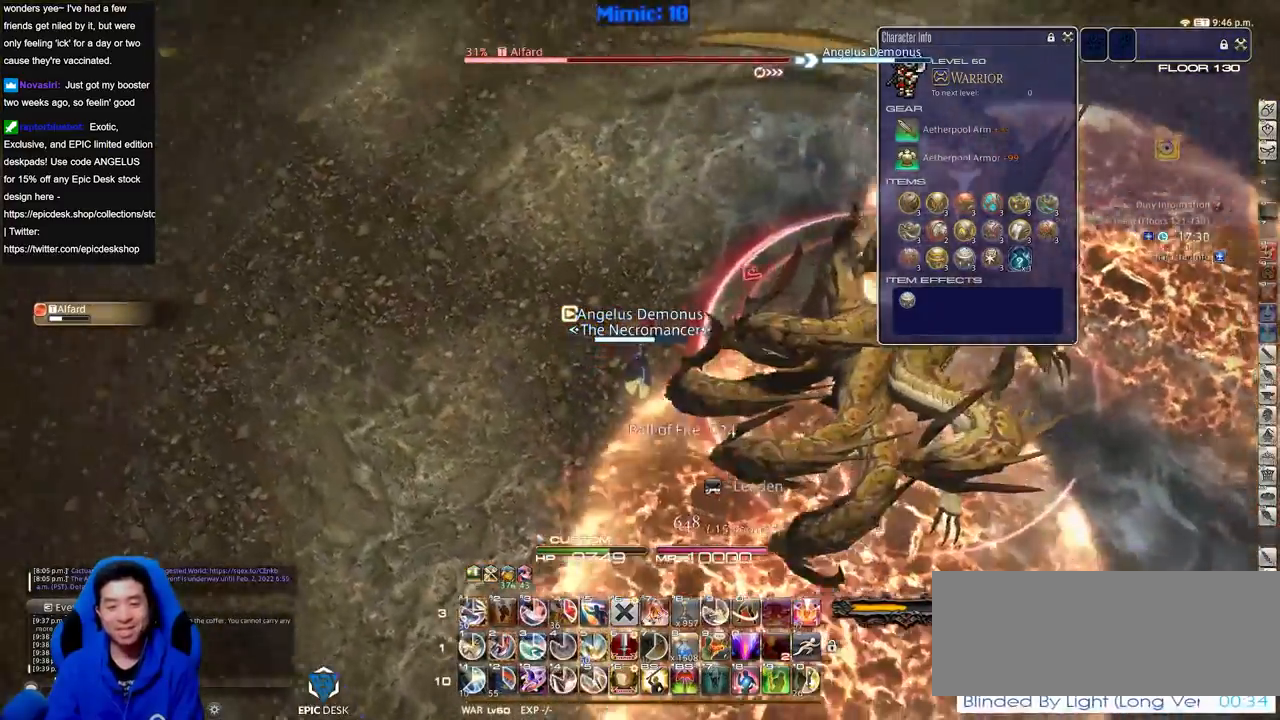
{"keys": ["rbracket"], "events": [[217, "w", "up"], [267, "2", "down"], [367, "2", "up"], [400, "2", "down"], [500, "2", "up"]]}
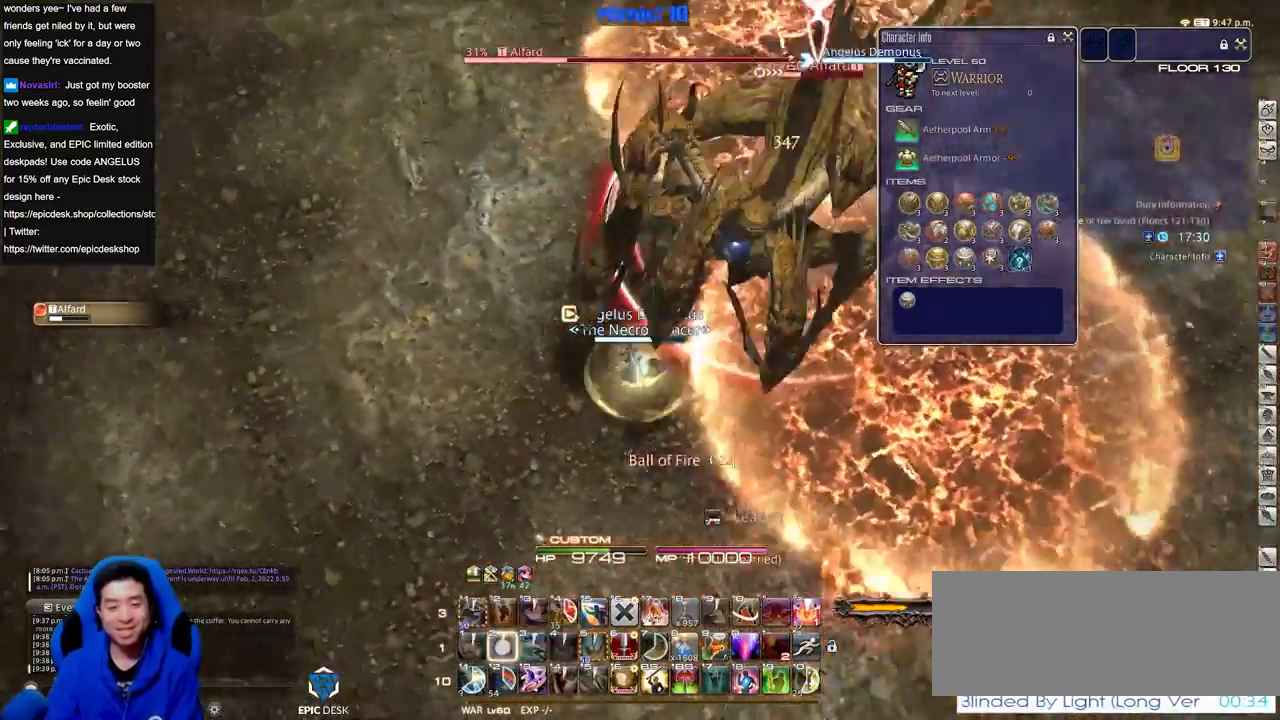
{"keys": [], "events": [[50, "rbracket", "up"], [200, "d", "down"], [284, "w", "down"], [334, "d", "up"], [384, "w", "up"]]}
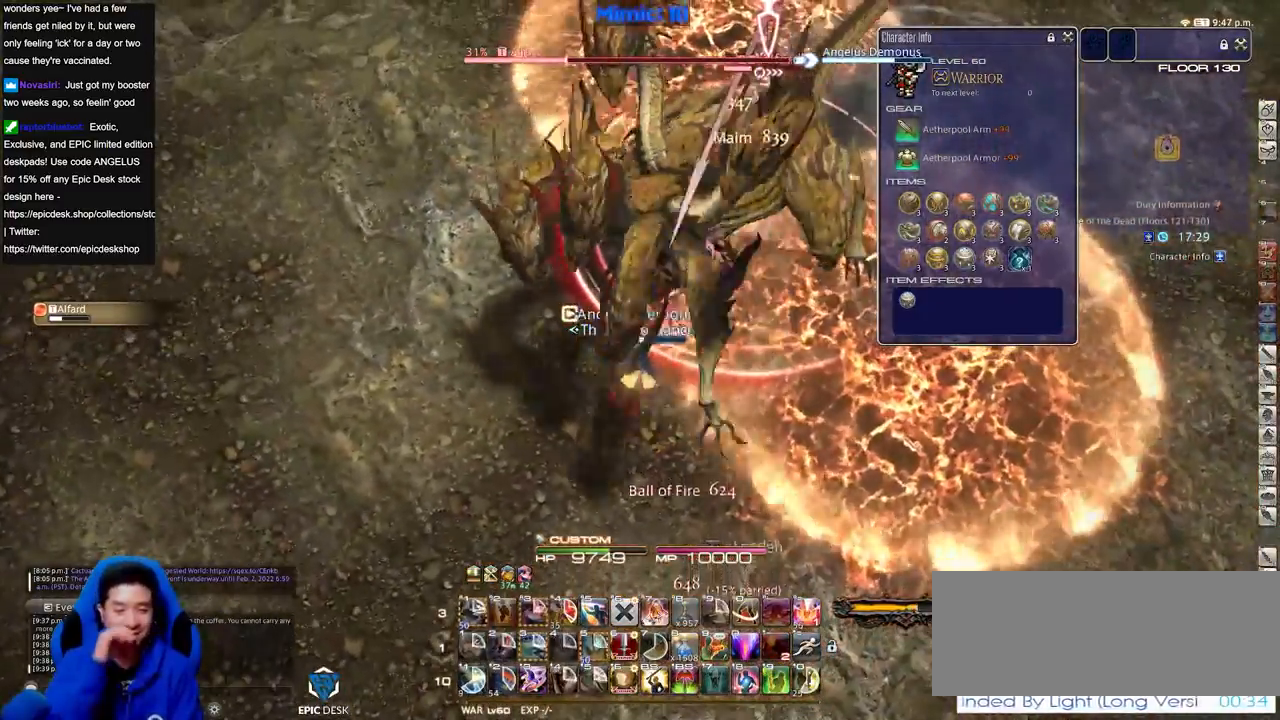
{"keys": [], "events": []}
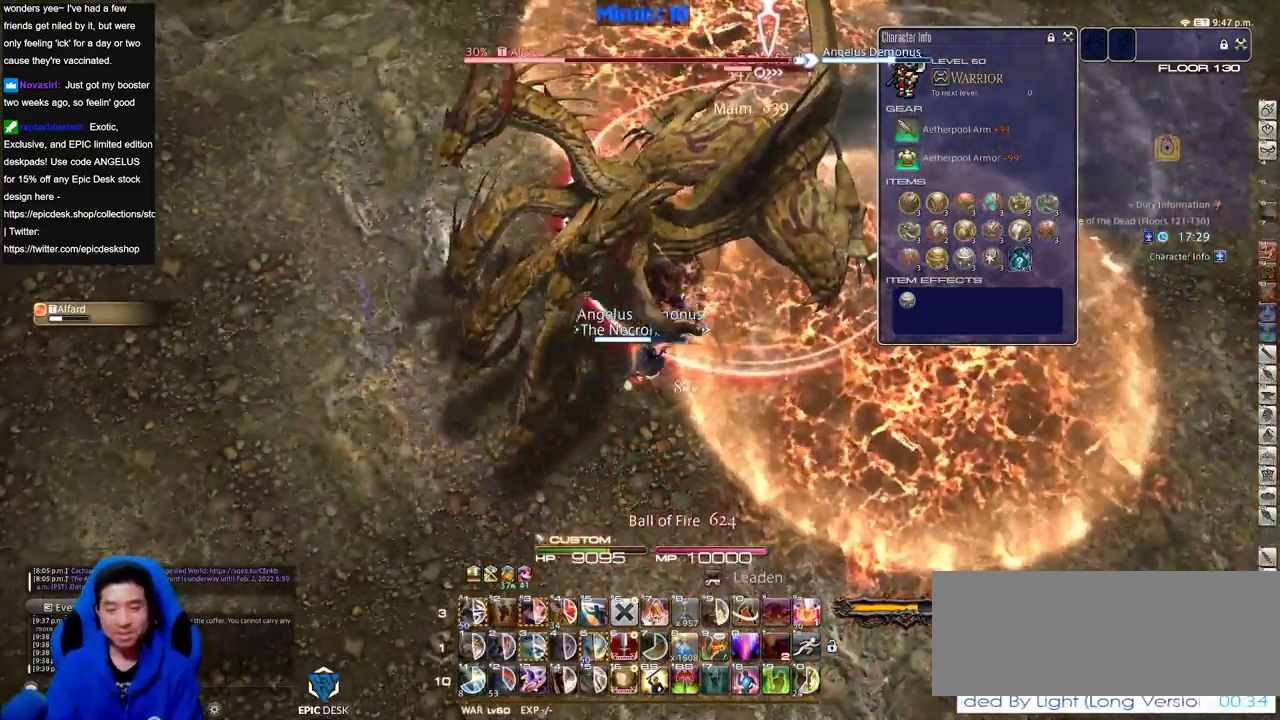
{"keys": ["minus", "rbracket"], "events": [[367, "rbracket", "down"], [401, "minus", "down"]]}
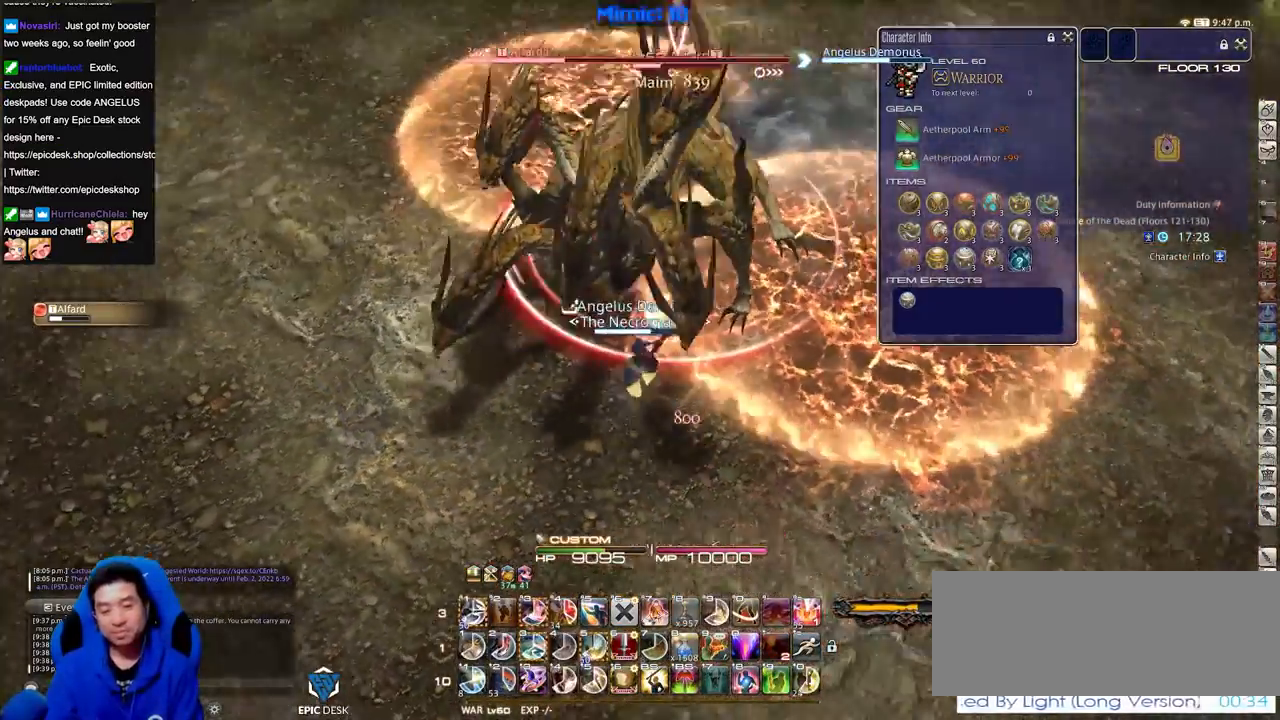
{"keys": ["p"], "events": [[50, "minus", "up"], [50, "rbracket", "up"], [150, "rbracket", "down"], [333, "rbracket", "up"], [417, "p", "down"]]}
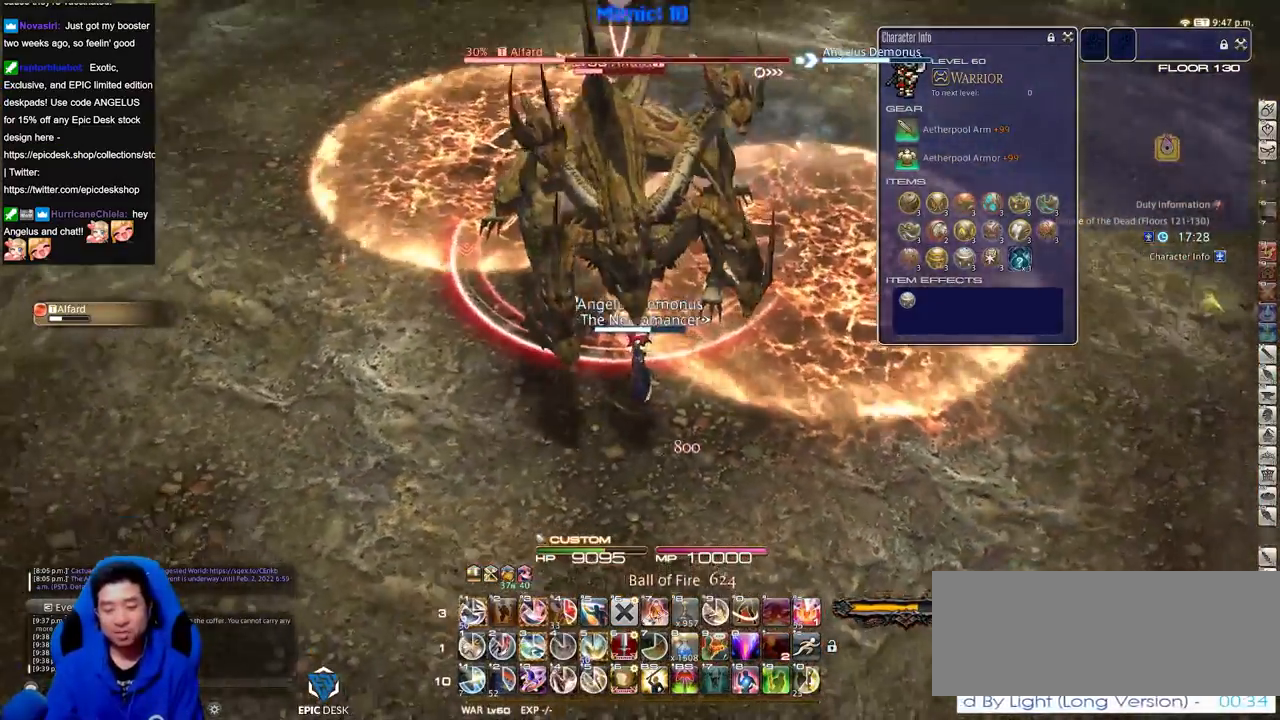
{"keys": [], "events": [[17, "p", "up"], [67, "minus", "down"], [167, "minus", "up"], [301, "3", "down"], [401, "3", "up"]]}
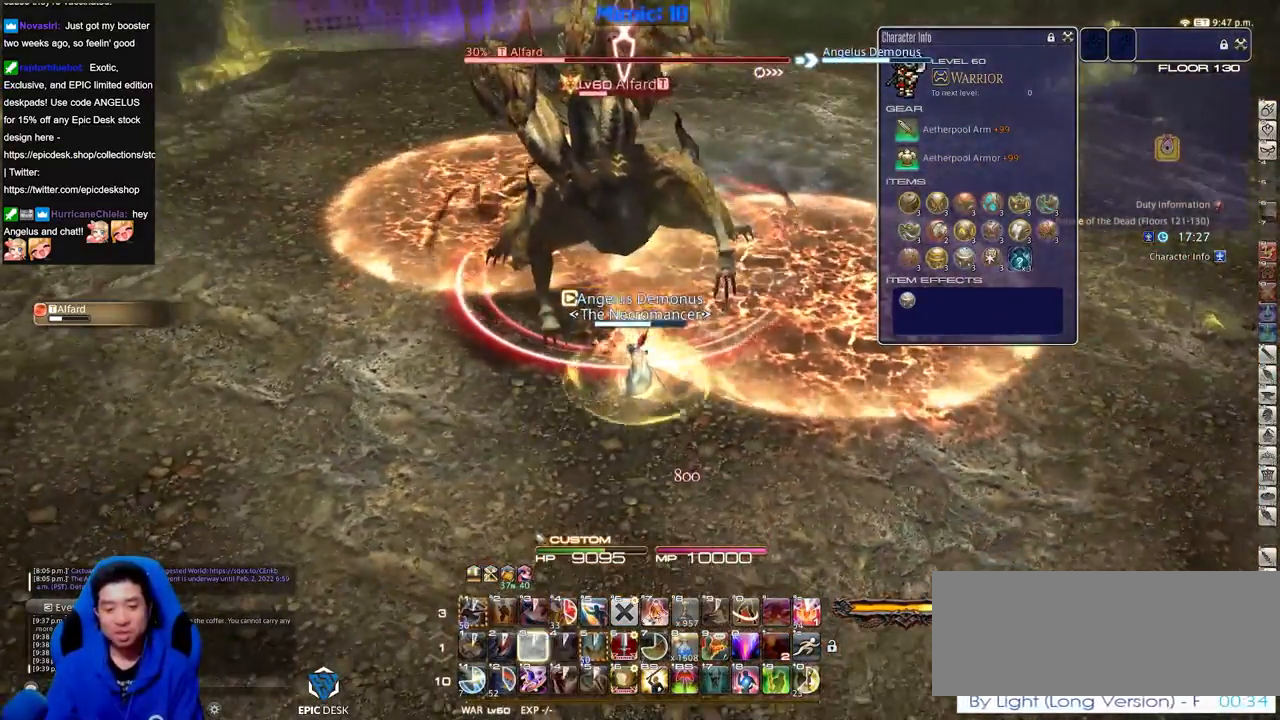
{"keys": ["p"], "events": [[484, "p", "down"]]}
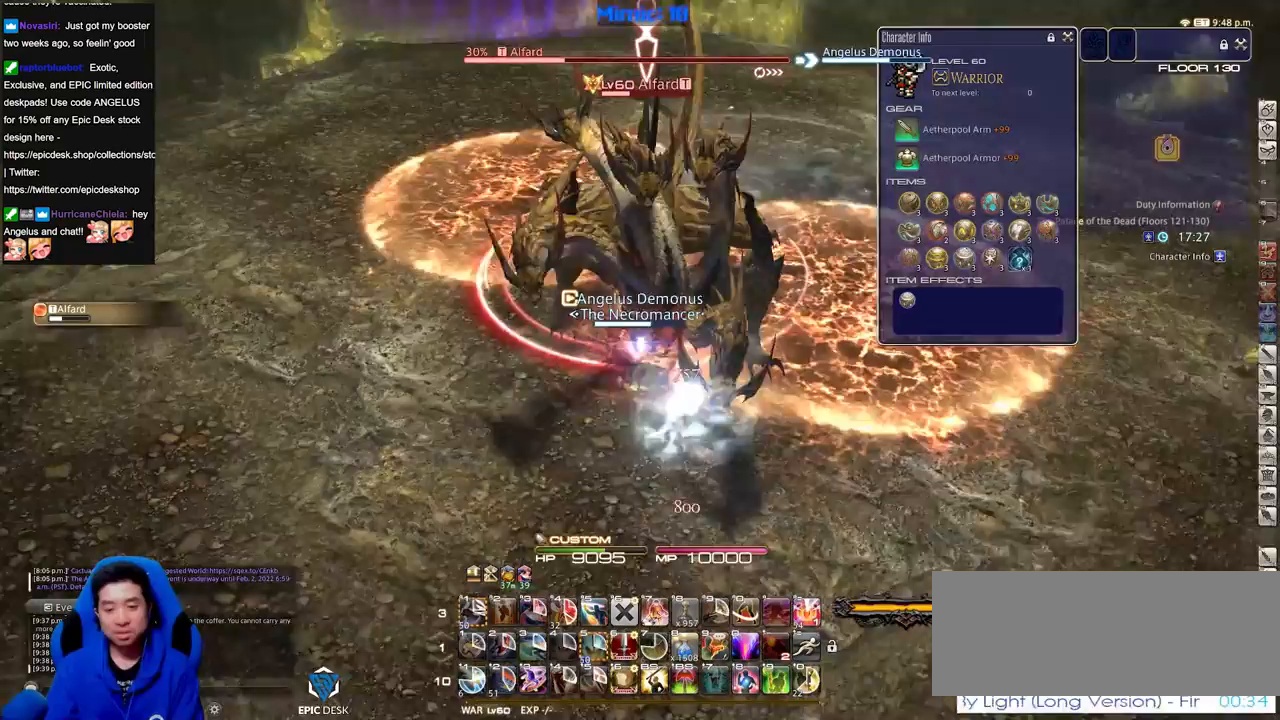
{"keys": [], "events": [[116, "p", "up"]]}
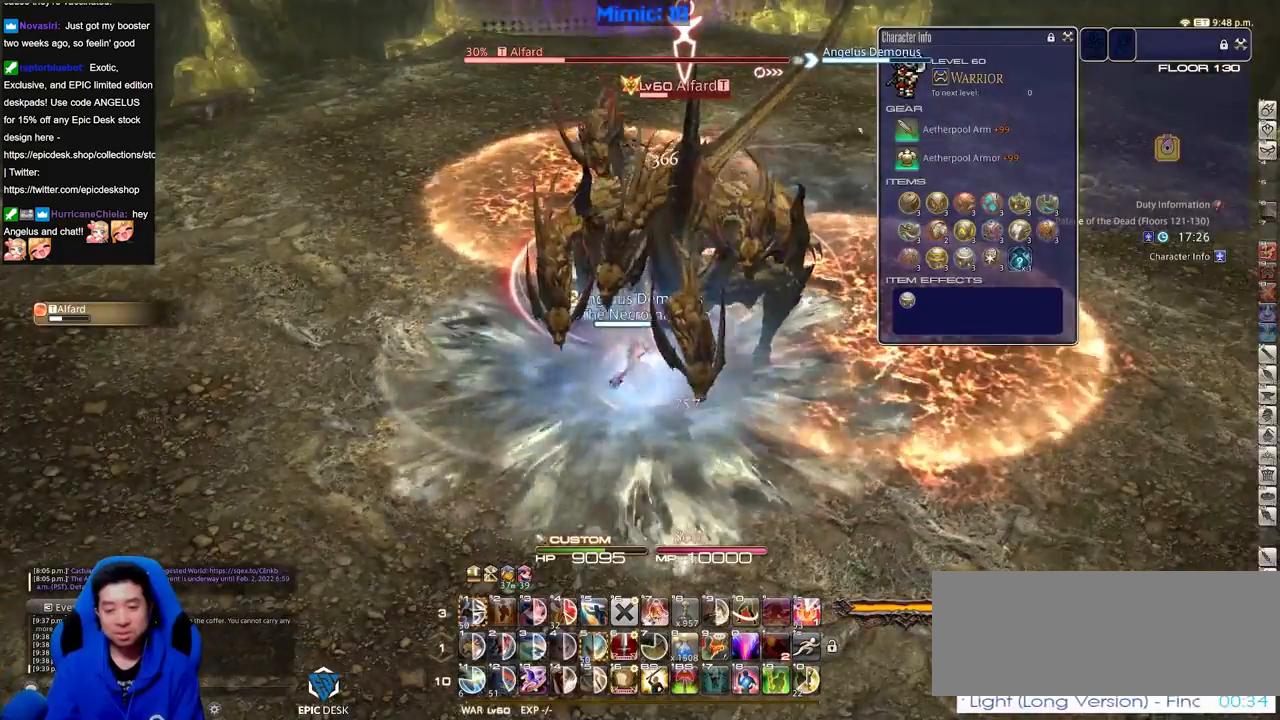
{"keys": [], "events": [[134, "p", "down"], [501, "p", "up"]]}
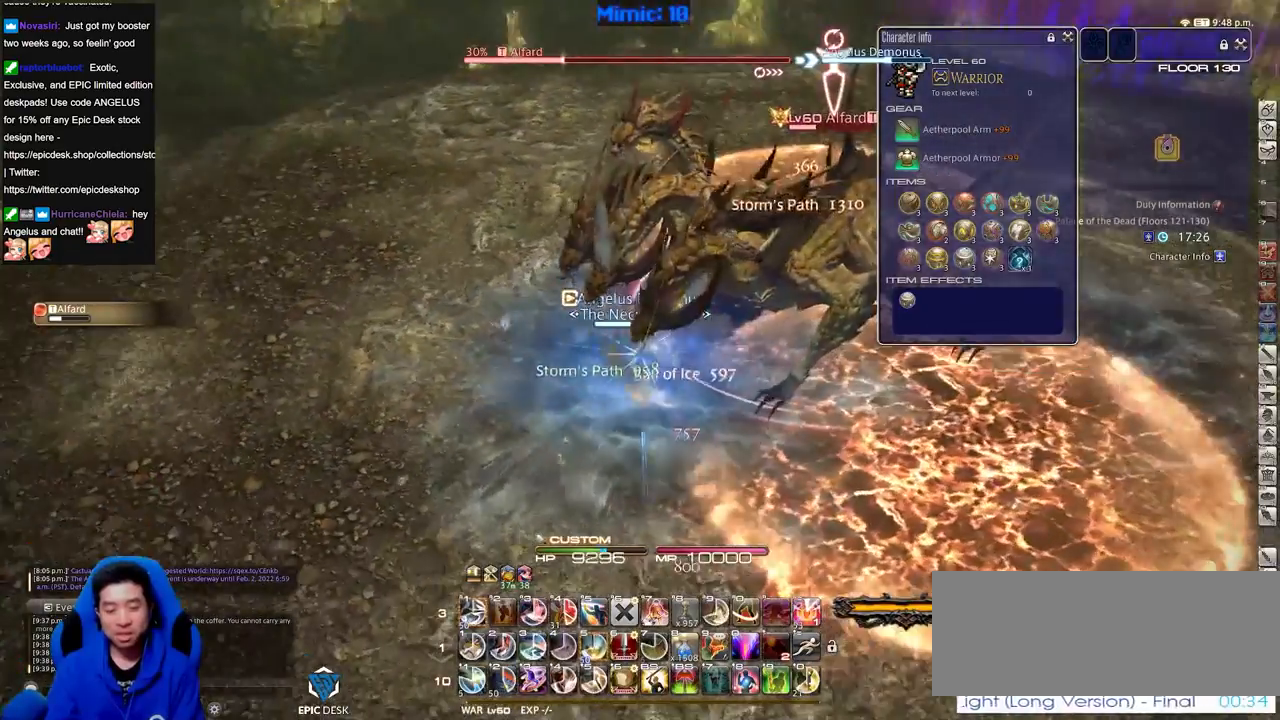
{"keys": ["a", "lbracket", "p", "w"], "events": [[100, "shift_r", "down"], [150, "3", "down"], [200, "shift_r", "up"], [233, "3", "up"], [333, "p", "down"], [383, "a", "down"], [383, "lbracket", "down"], [433, "w", "down"]]}
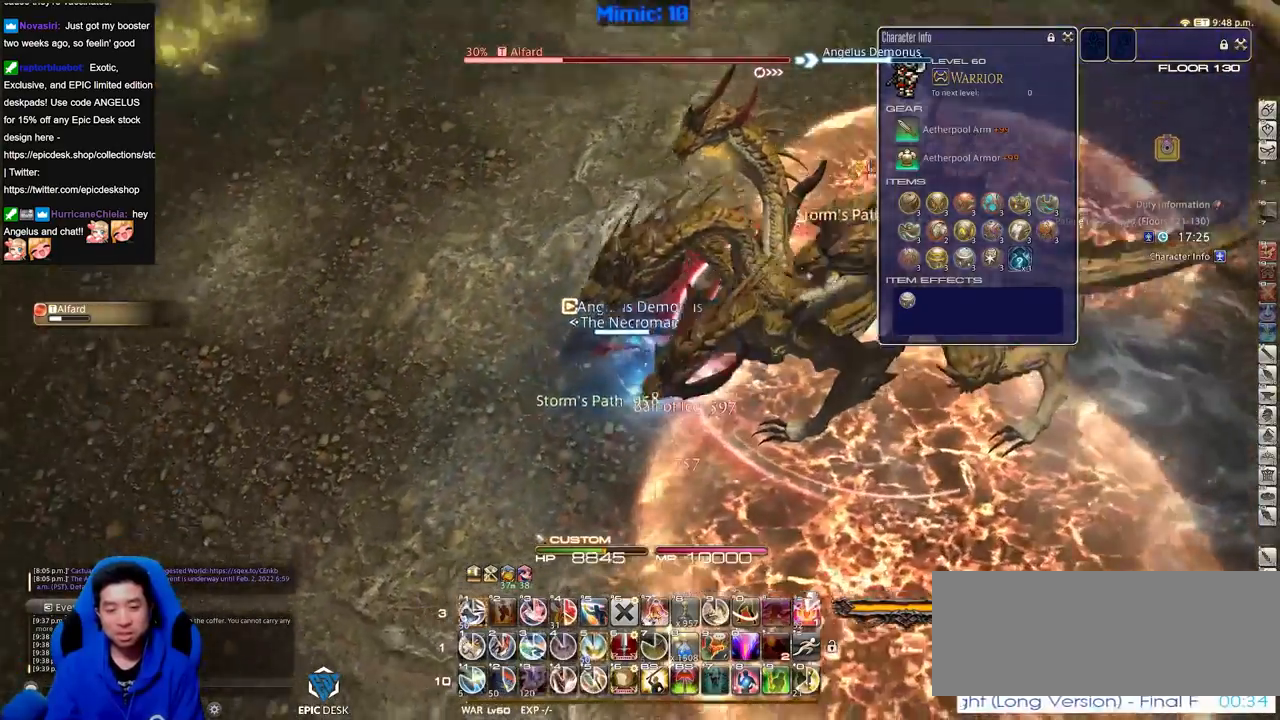
{"keys": ["w"], "events": [[17, "lbracket", "up"], [17, "p", "up"], [67, "a", "up"], [117, "rbracket", "down"], [250, "rbracket", "up"]]}
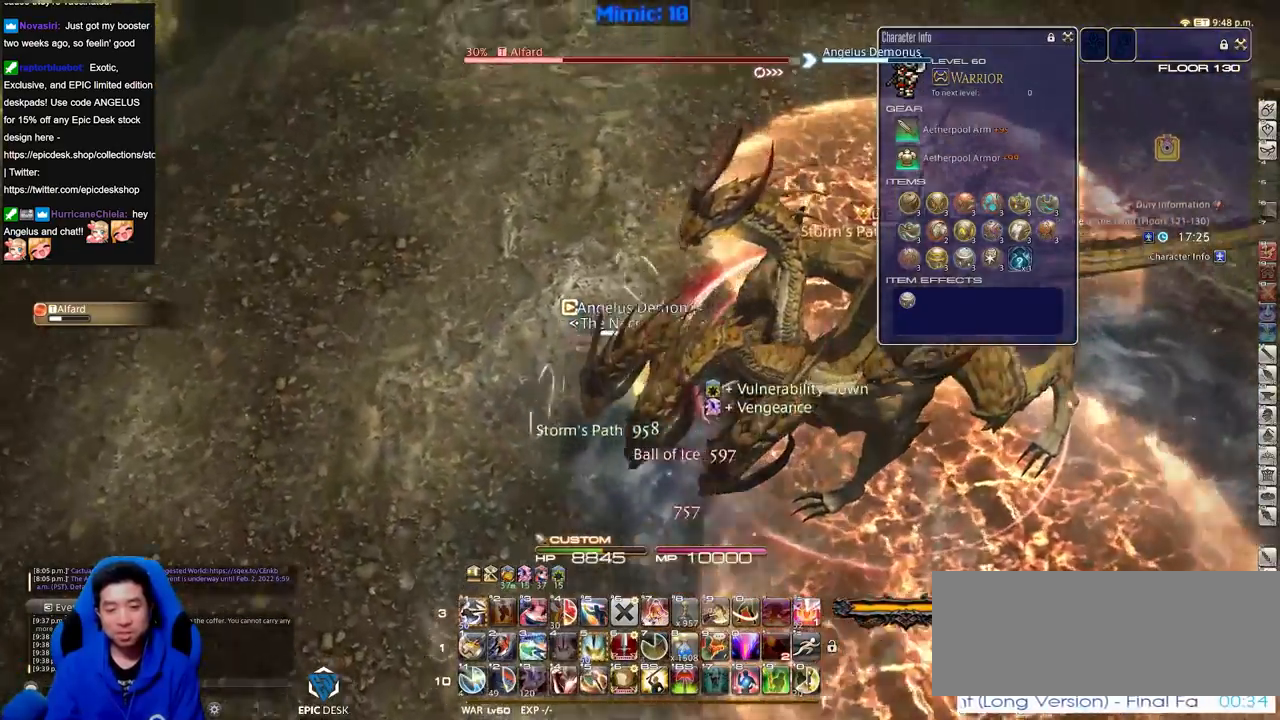
{"keys": ["1", "rbracket", "w"], "events": [[33, "rbracket", "down"], [183, "rbracket", "up"], [216, "1", "down"], [317, "1", "up"], [367, "1", "down"], [500, "rbracket", "down"]]}
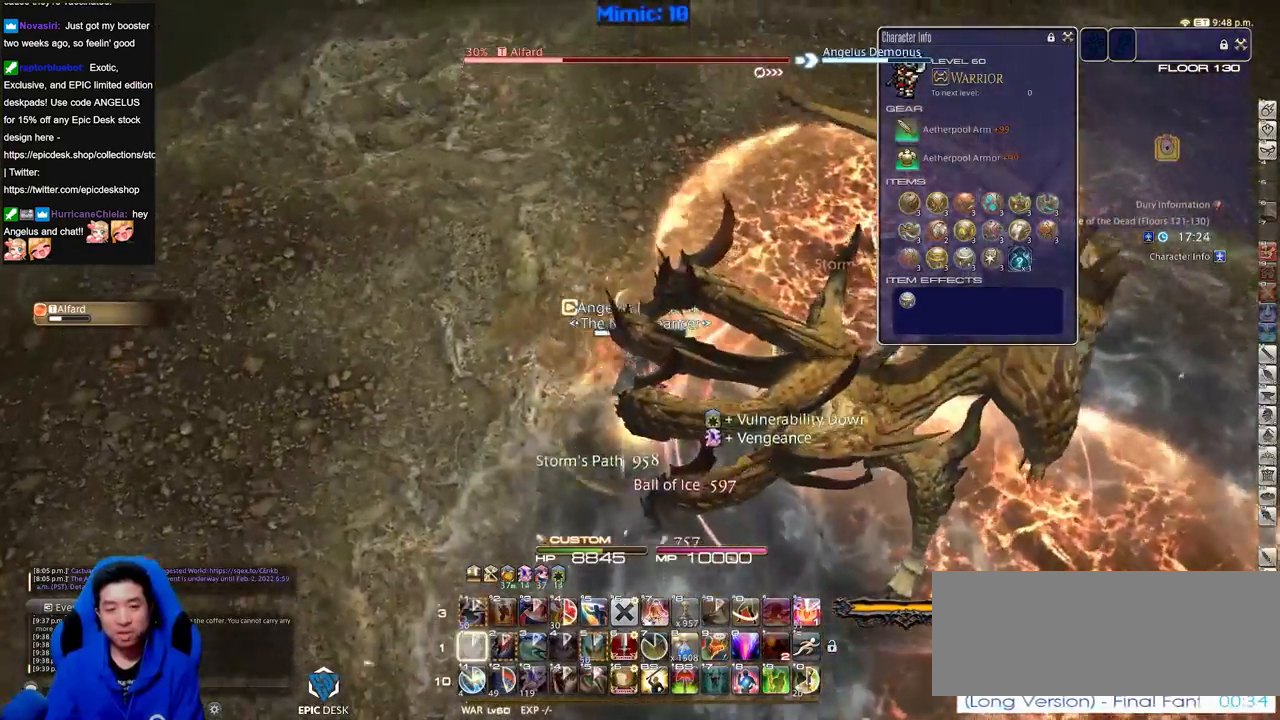
{"keys": ["minus", "rbracket"], "events": [[100, "1", "up"], [184, "minus", "down"], [184, "w", "up"], [234, "minus", "up"], [284, "minus", "down"], [384, "minus", "up"], [434, "minus", "down"]]}
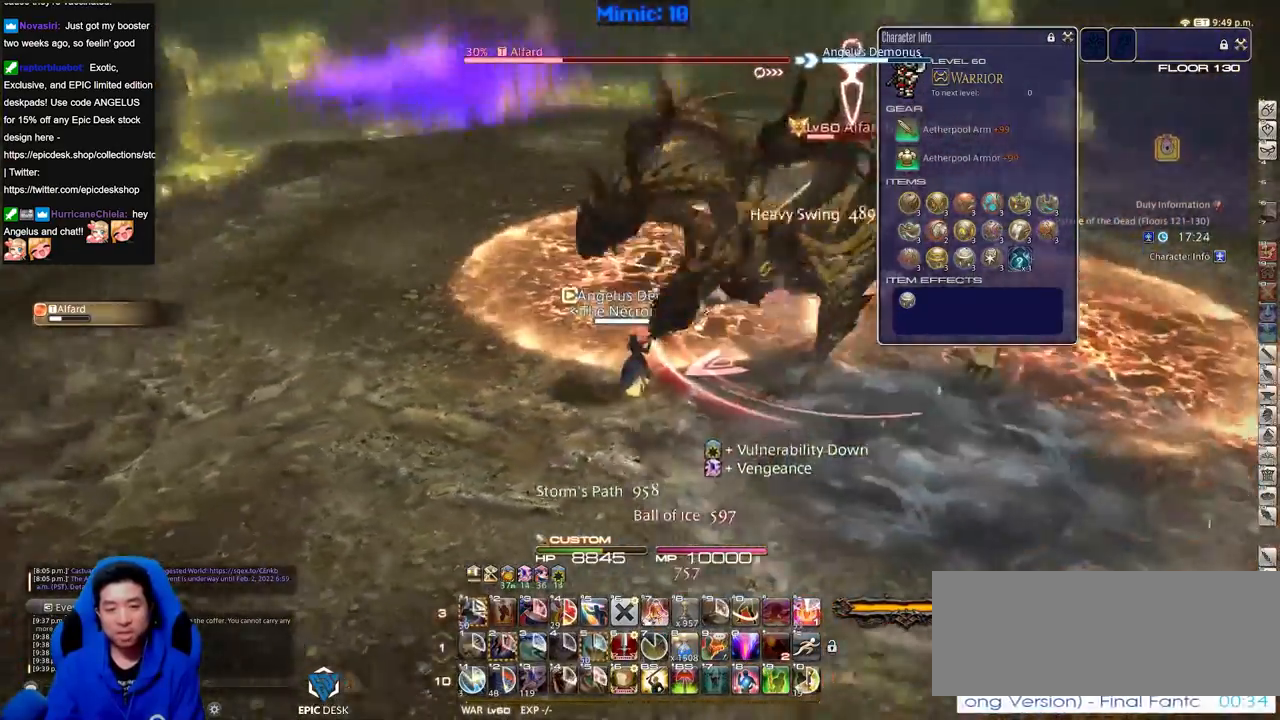
{"keys": [], "events": [[16, "minus", "up"], [483, "rbracket", "up"]]}
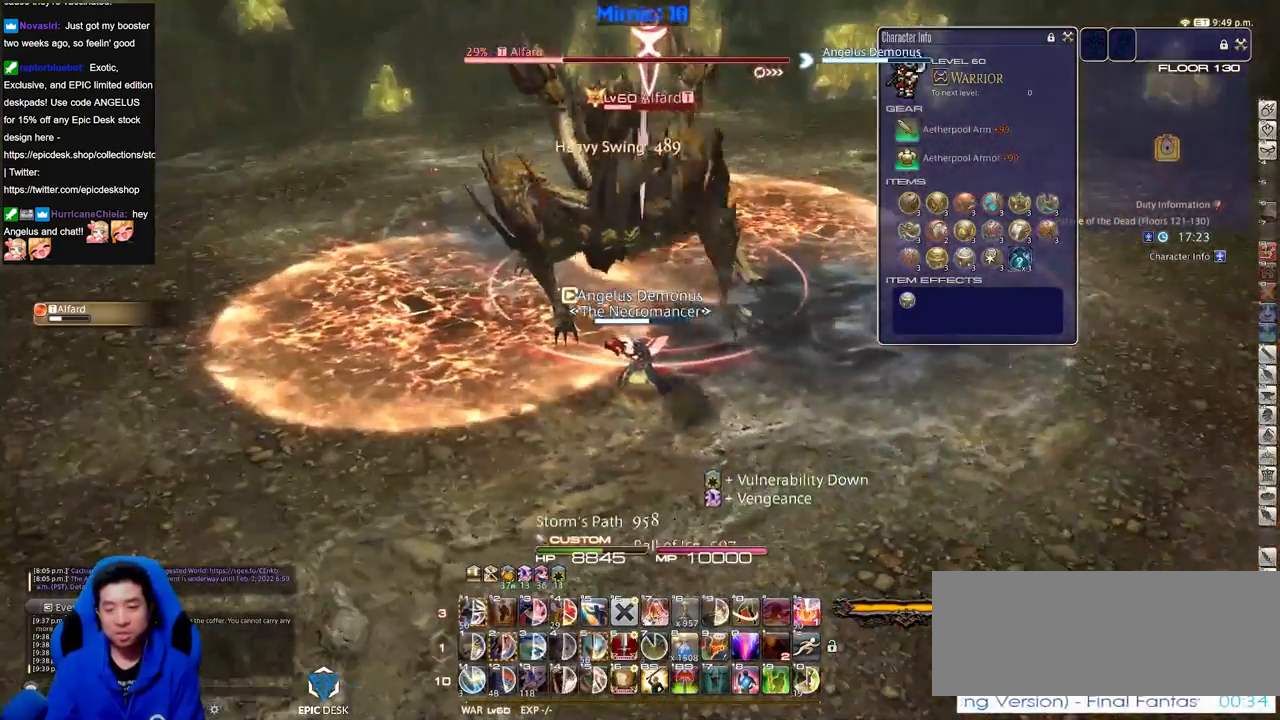
{"keys": [], "events": []}